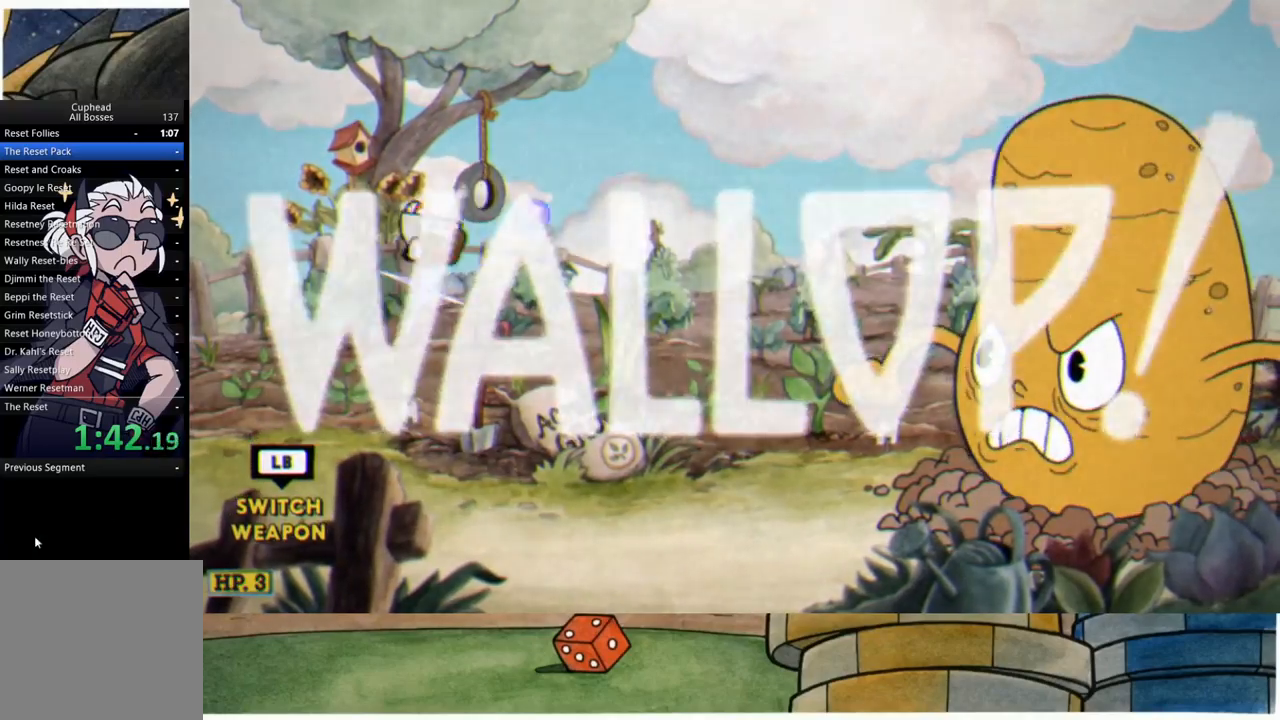
Gameplay with a controller (Xbox layout); each line is a JSON object with the inputs held at the frame after it. "events" lists button and stick changes between this image and that frame as [ms after this image, input, new state], when the widget could be followed in between.
{"buttons": ["R1"], "left_stick": "right", "right_stick": "center", "events": [[117, "left_stick", "right"]]}
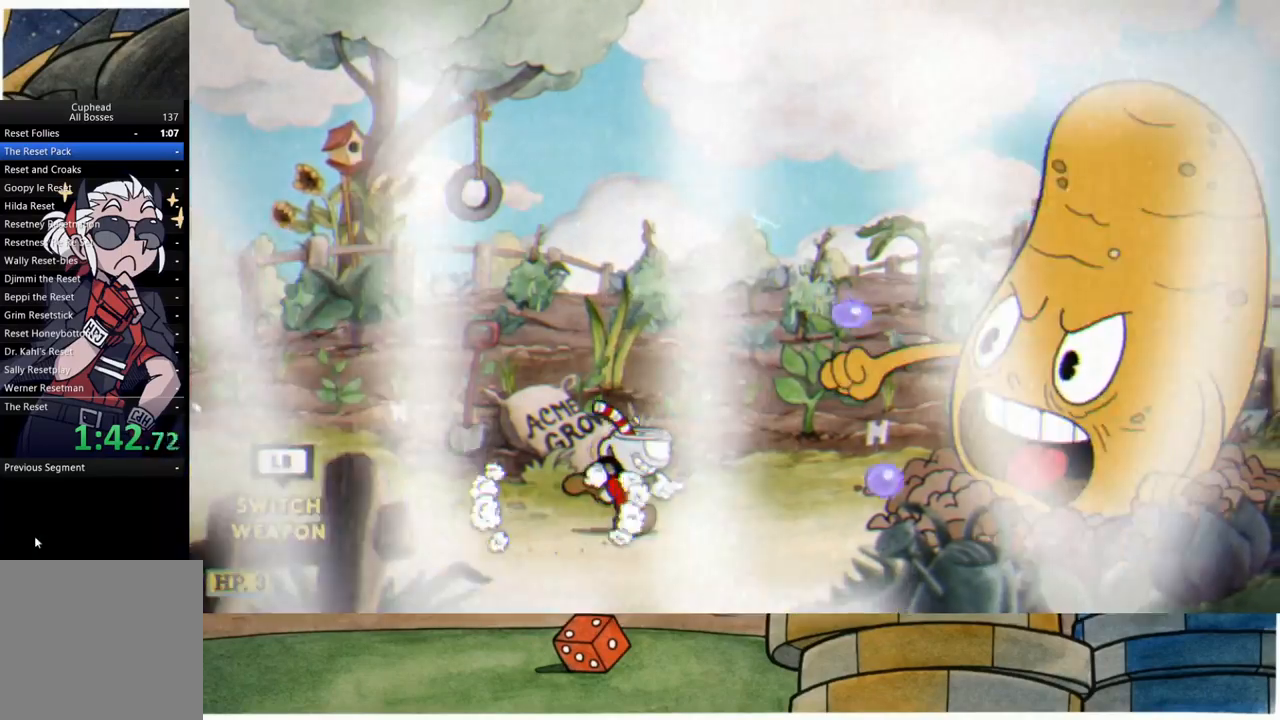
{"buttons": ["R1"], "left_stick": "right", "right_stick": "center", "events": [[200, "A", "down"], [233, "L1", "down"], [333, "A", "up"], [350, "L1", "up"]]}
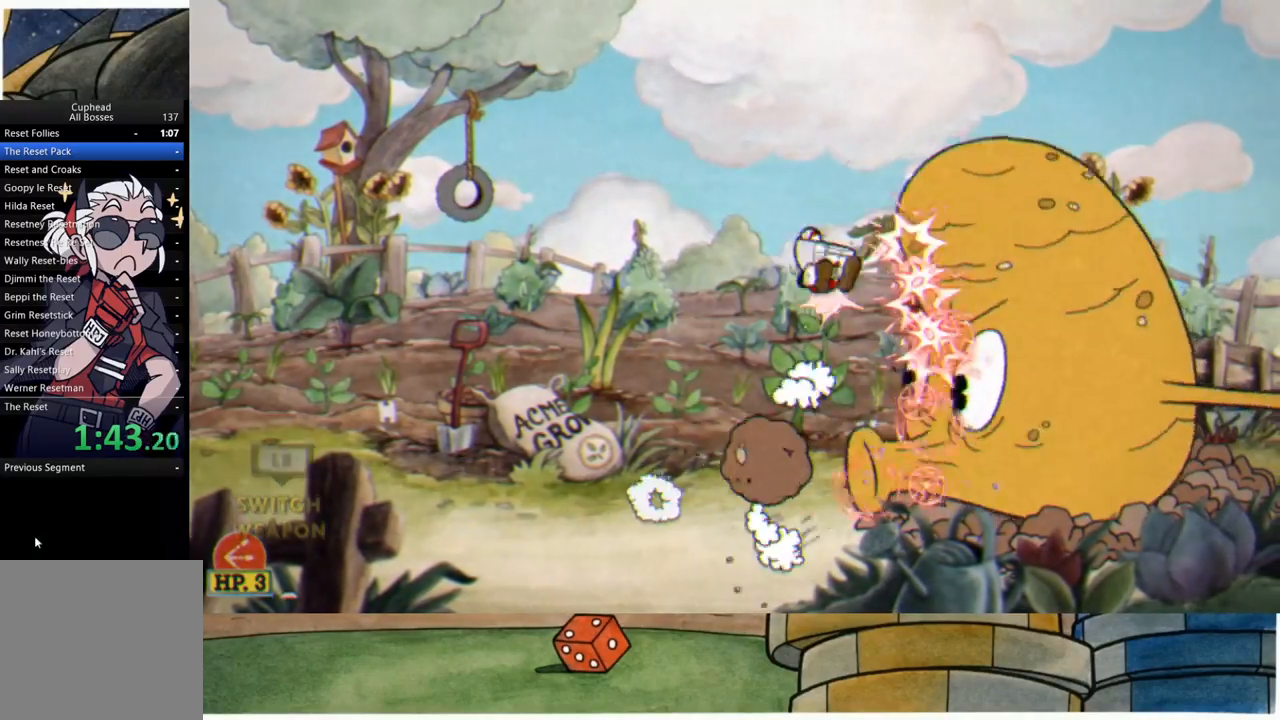
{"buttons": ["R1"], "left_stick": "center", "right_stick": "center", "events": [[167, "left_stick", "center"]]}
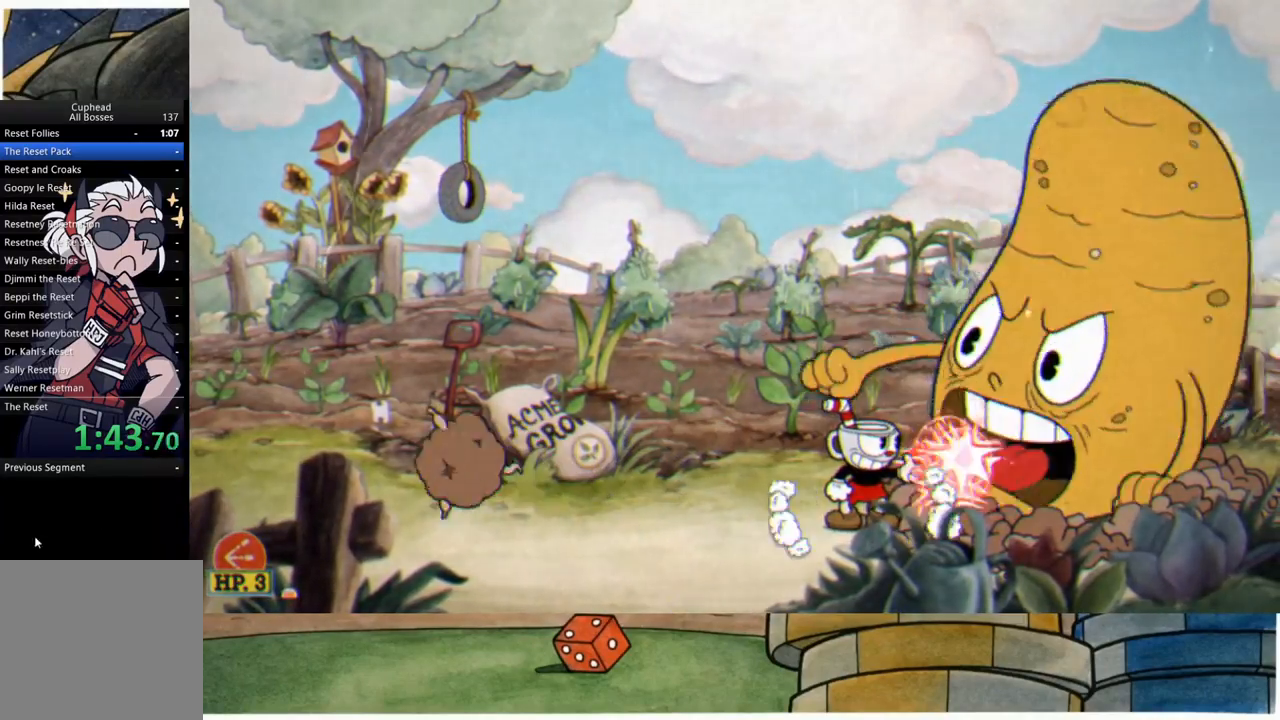
{"buttons": ["R1"], "left_stick": "center", "right_stick": "center", "events": [[167, "A", "down"], [400, "A", "up"]]}
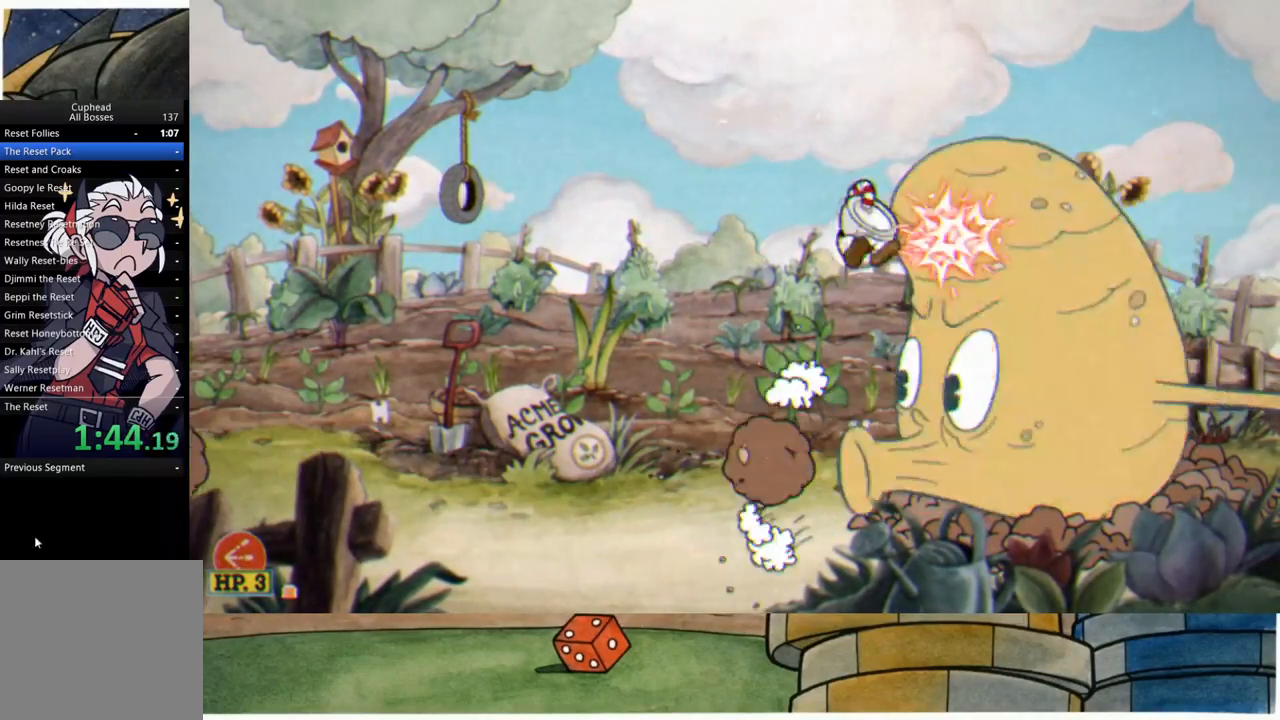
{"buttons": ["R1", "R2"], "left_stick": "center", "right_stick": "center", "events": [[383, "R2", "down"], [383, "left_stick", "right"], [483, "left_stick", "center"]]}
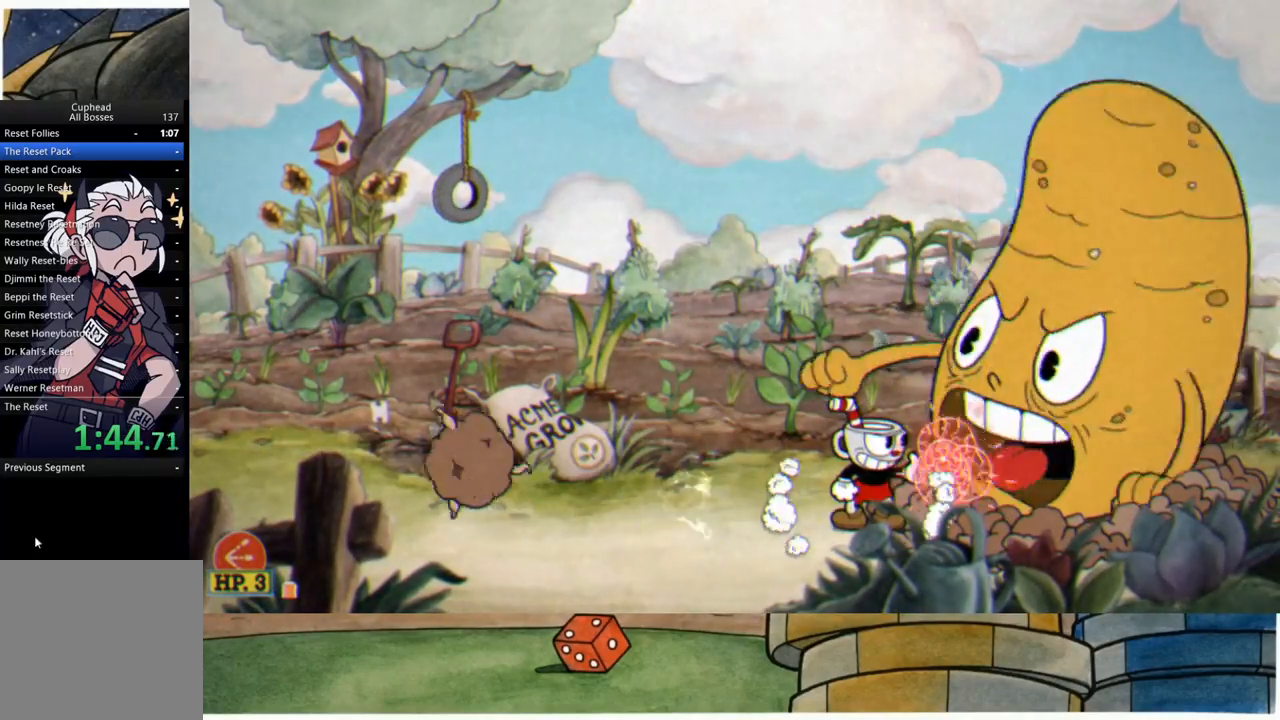
{"buttons": ["R1"], "left_stick": "center", "right_stick": "center", "events": [[33, "R2", "up"], [200, "A", "down"], [400, "A", "up"]]}
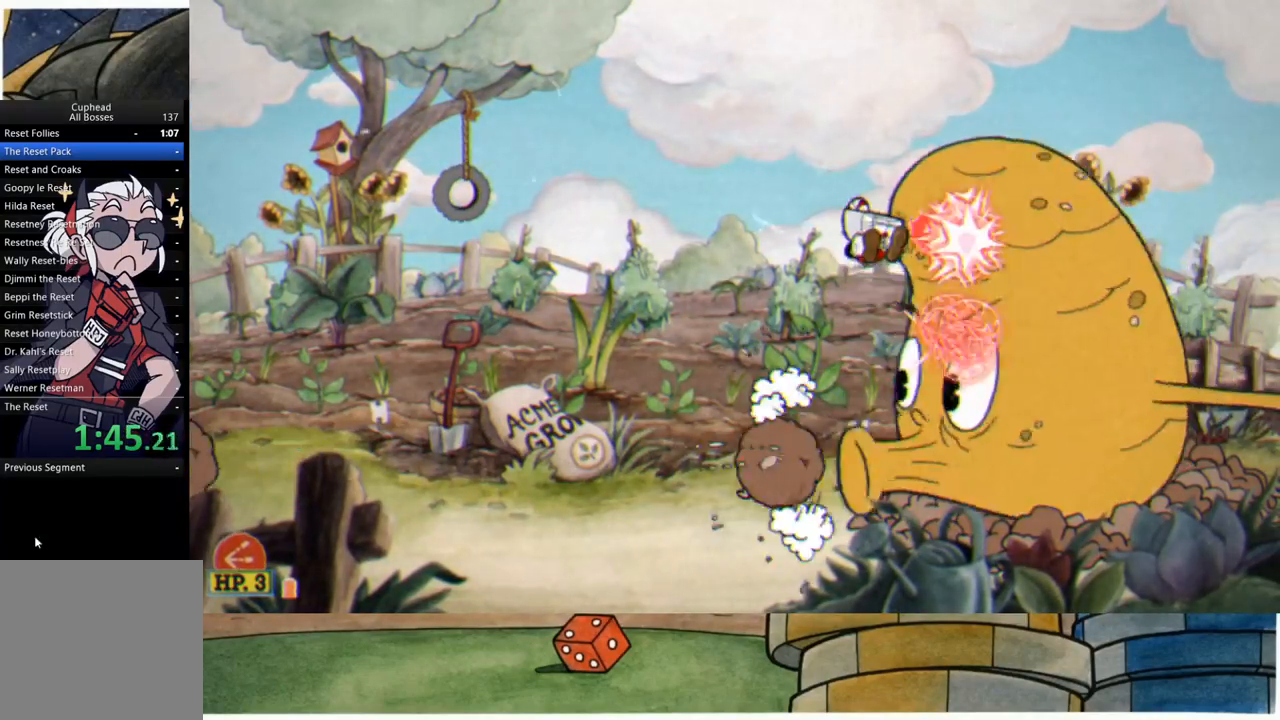
{"buttons": ["R1"], "left_stick": "center", "right_stick": "center", "events": []}
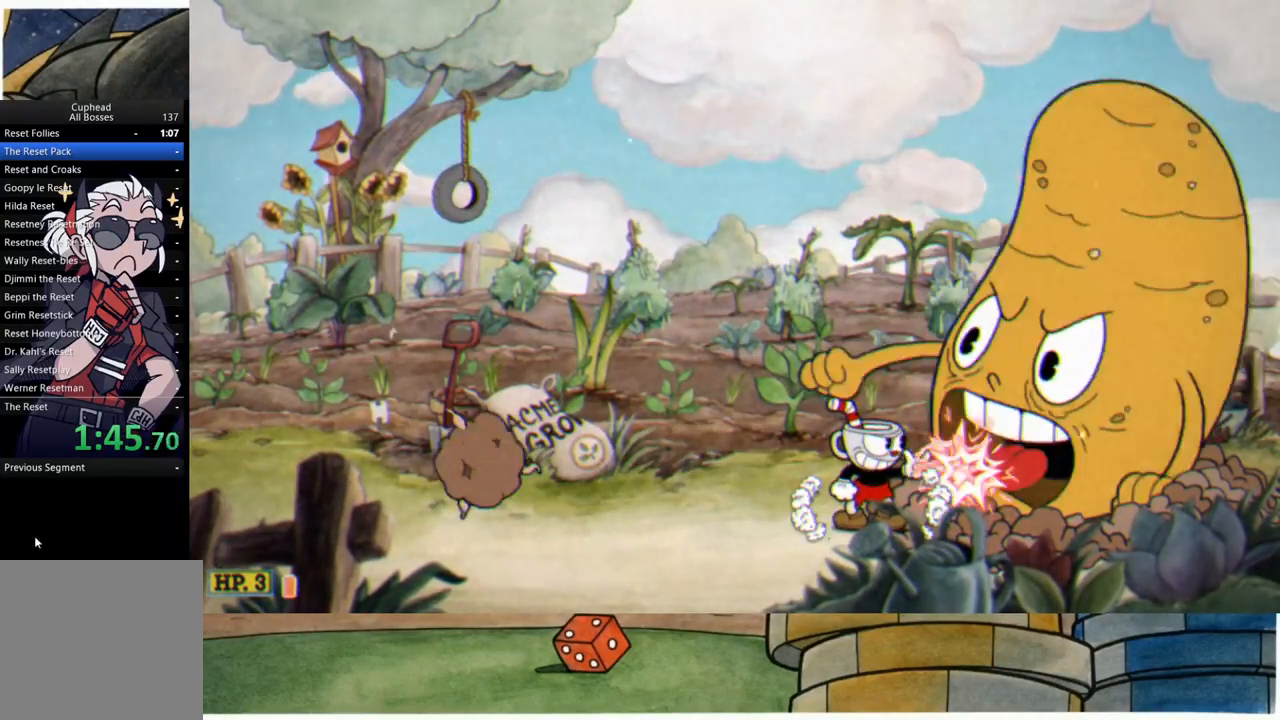
{"buttons": ["R1"], "left_stick": "center", "right_stick": "center", "events": [[200, "A", "down"], [400, "A", "up"]]}
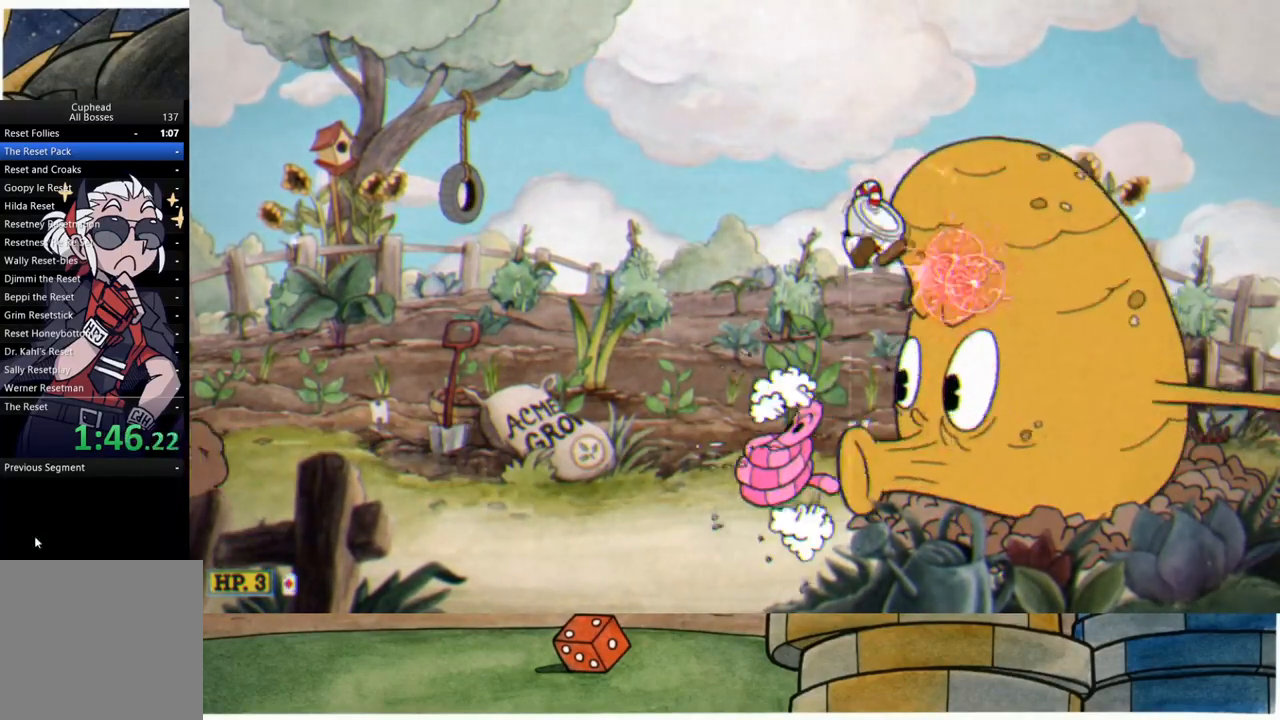
{"buttons": ["R1"], "left_stick": "down-right", "right_stick": "center", "events": [[483, "left_stick", "down-right"]]}
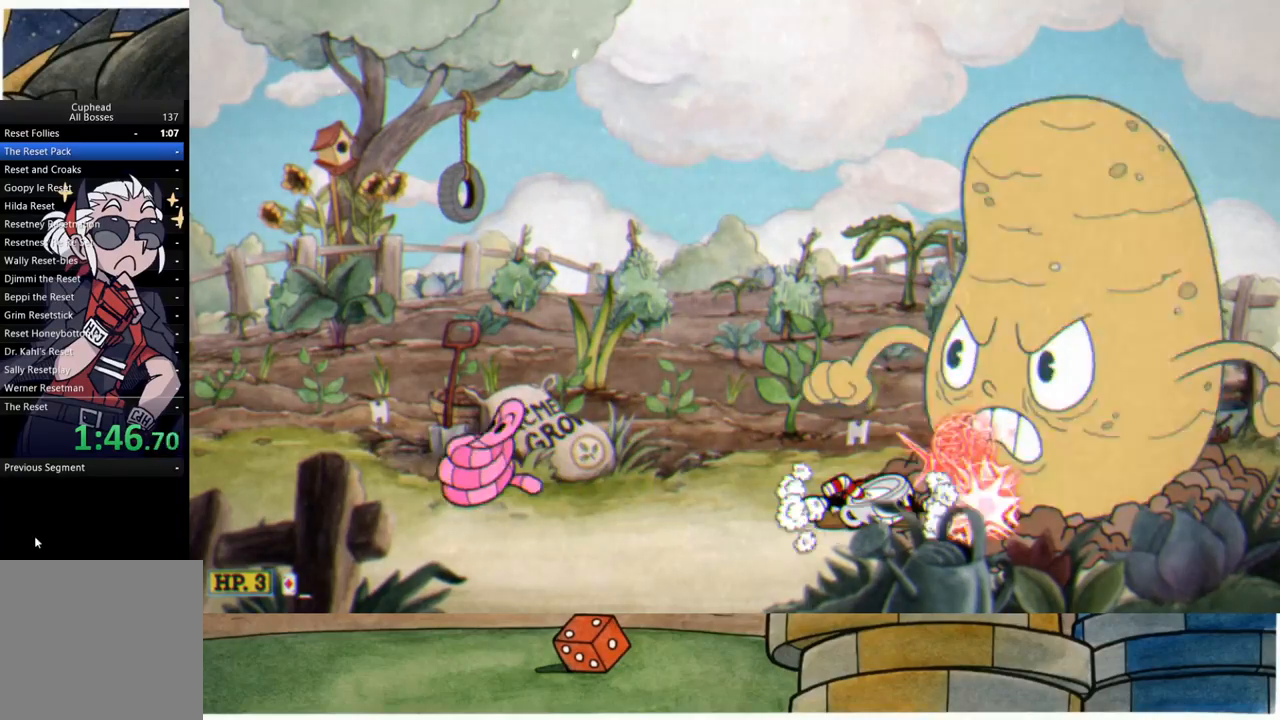
{"buttons": ["R1"], "left_stick": "center", "right_stick": "center", "events": [[200, "L1", "down"], [233, "X", "down"], [300, "L1", "up"], [333, "X", "up"], [350, "left_stick", "center"]]}
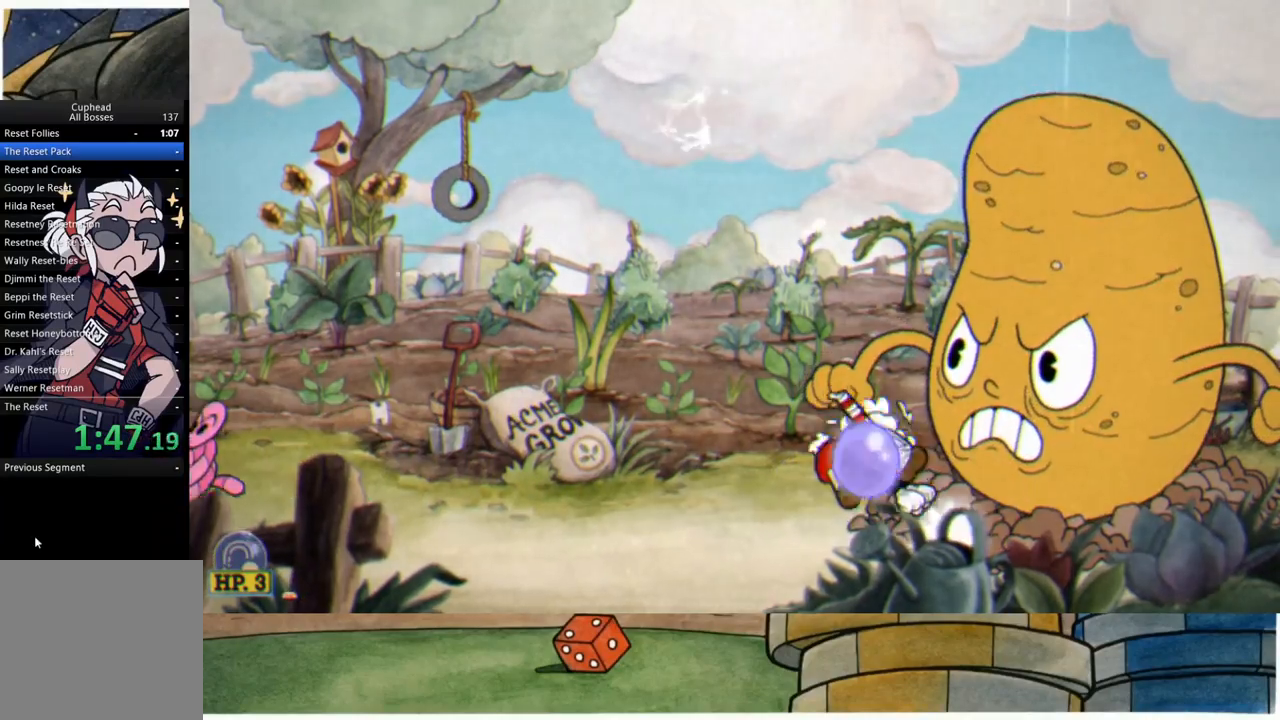
{"buttons": ["L1", "R1"], "left_stick": "center", "right_stick": "center", "events": [[450, "L1", "down"]]}
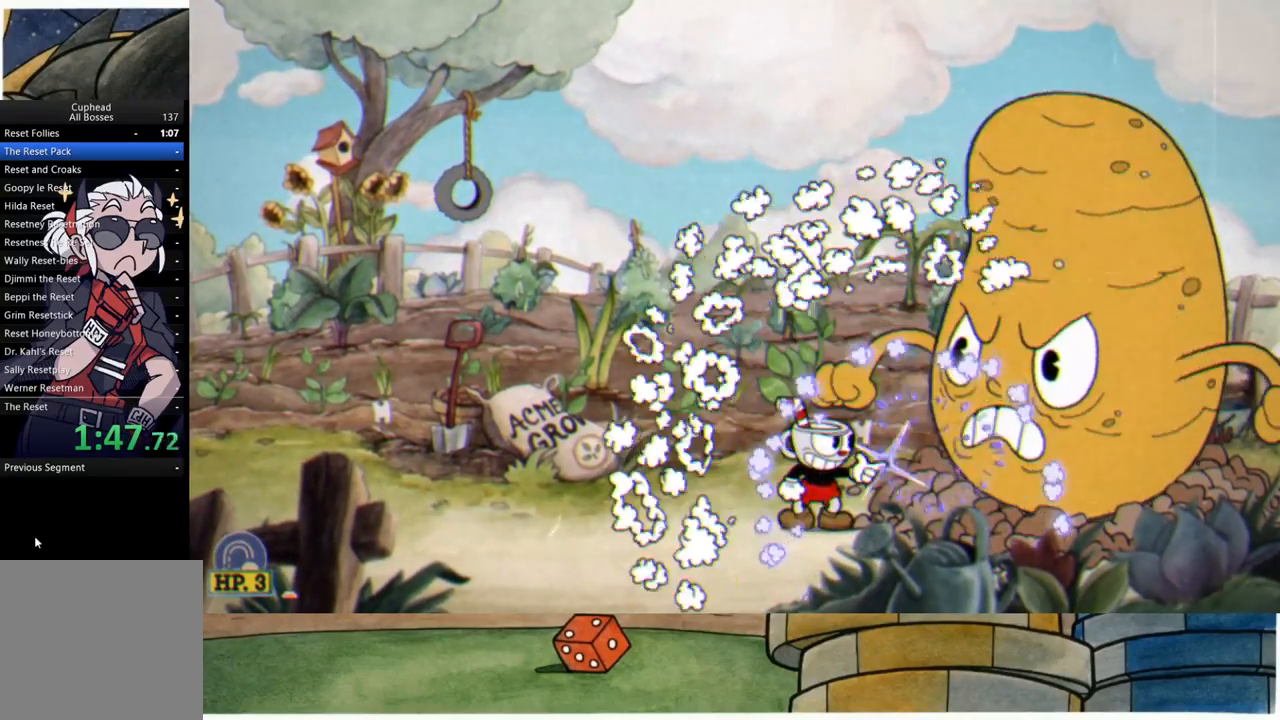
{"buttons": ["R1"], "left_stick": "center", "right_stick": "center", "events": [[50, "L1", "up"]]}
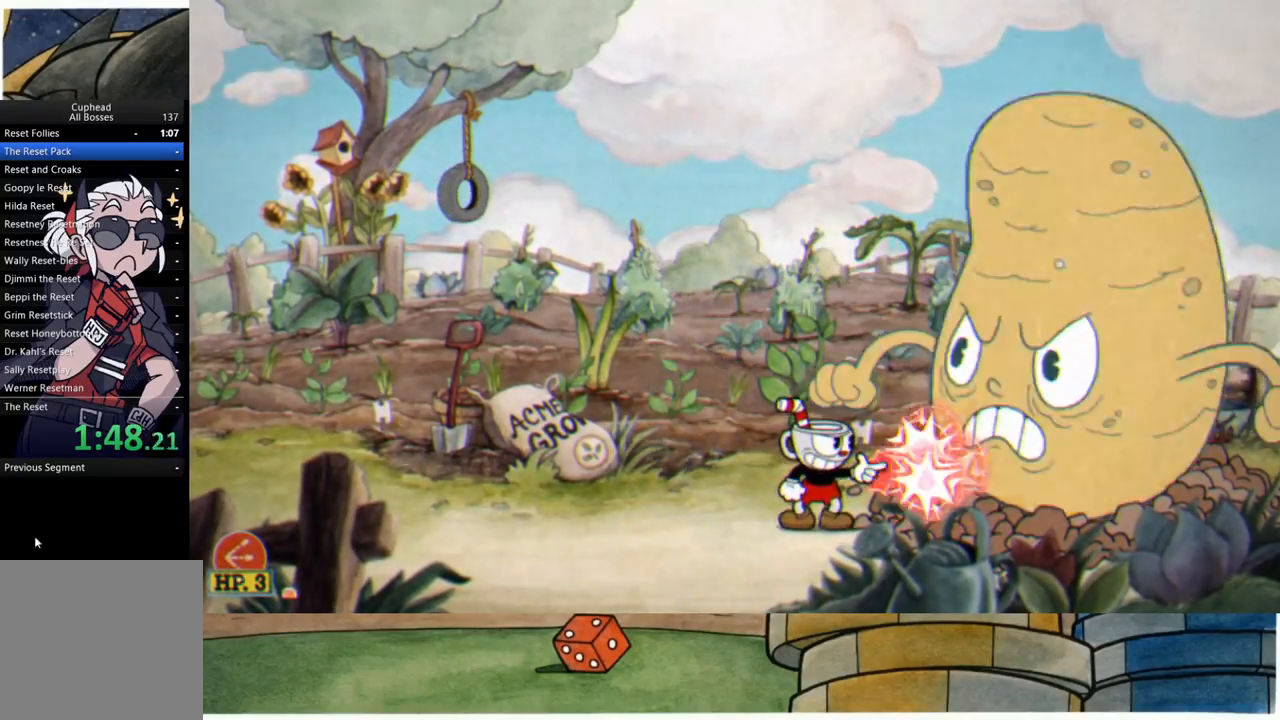
{"buttons": ["R1"], "left_stick": "right", "right_stick": "center", "events": [[333, "A", "down"], [417, "left_stick", "right"], [500, "A", "up"]]}
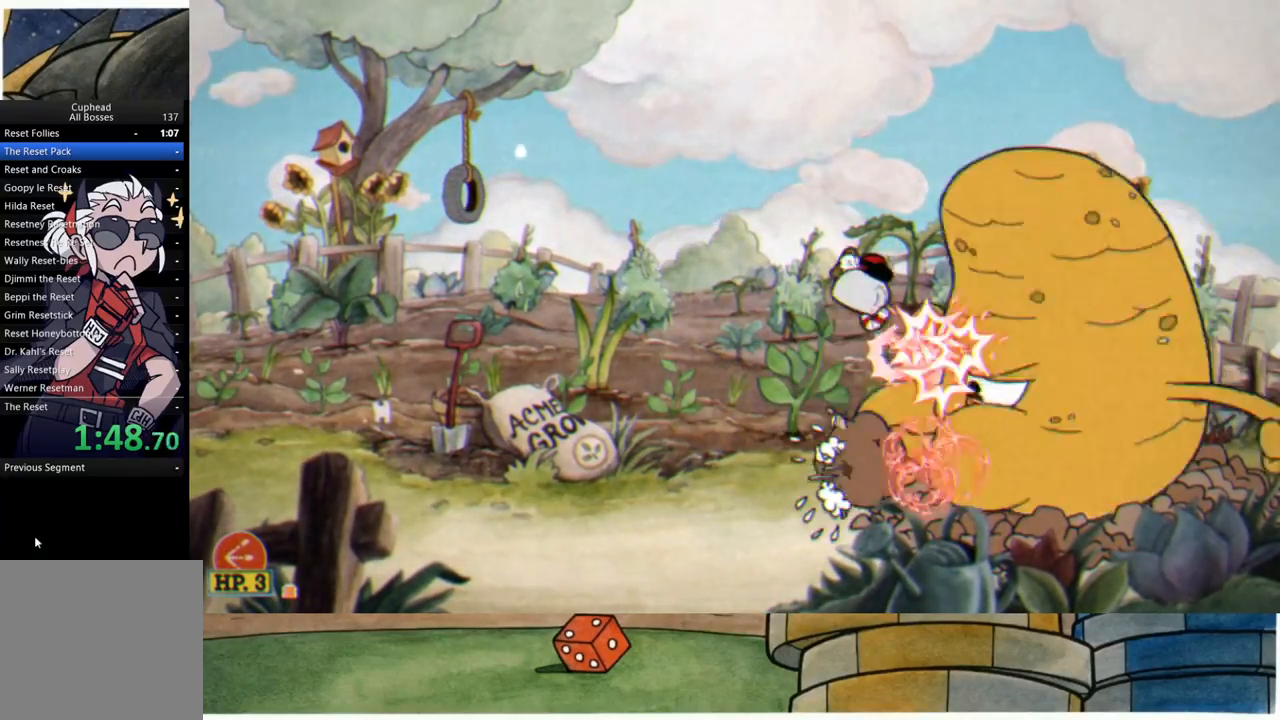
{"buttons": ["R1"], "left_stick": "center", "right_stick": "center", "events": [[183, "left_stick", "center"]]}
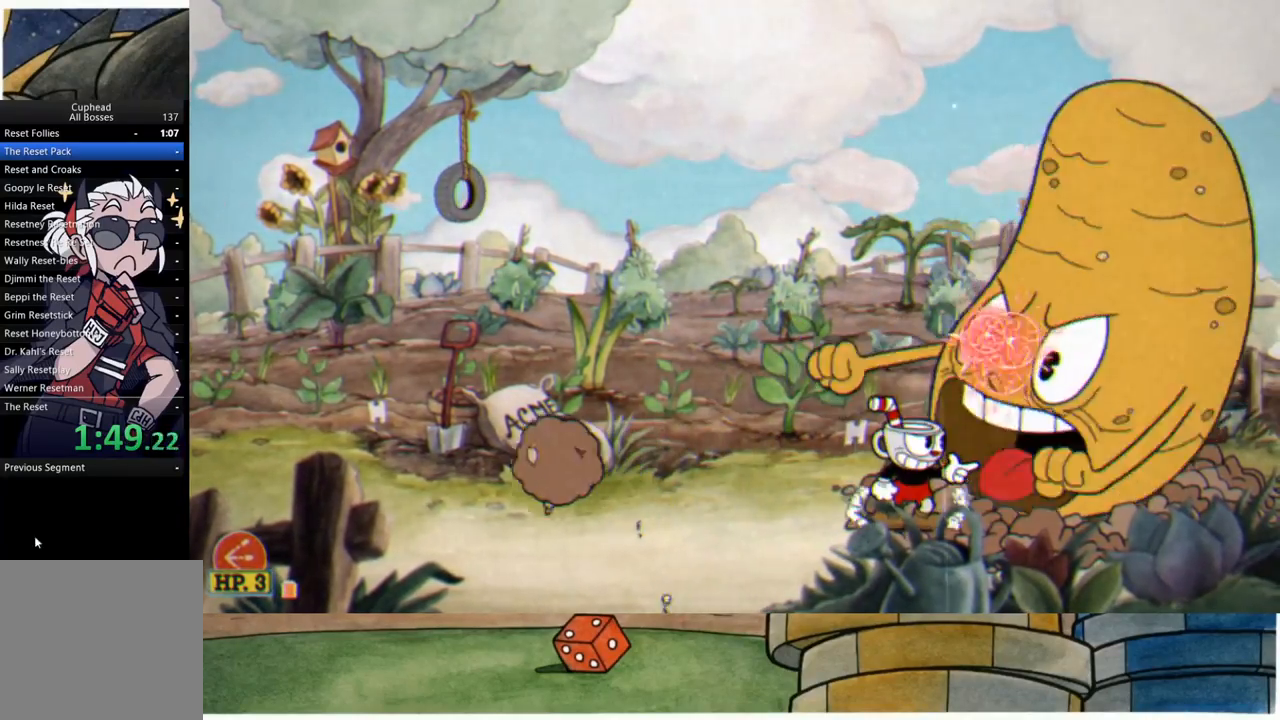
{"buttons": ["R1"], "left_stick": "center", "right_stick": "center", "events": [[150, "A", "down"], [400, "A", "up"]]}
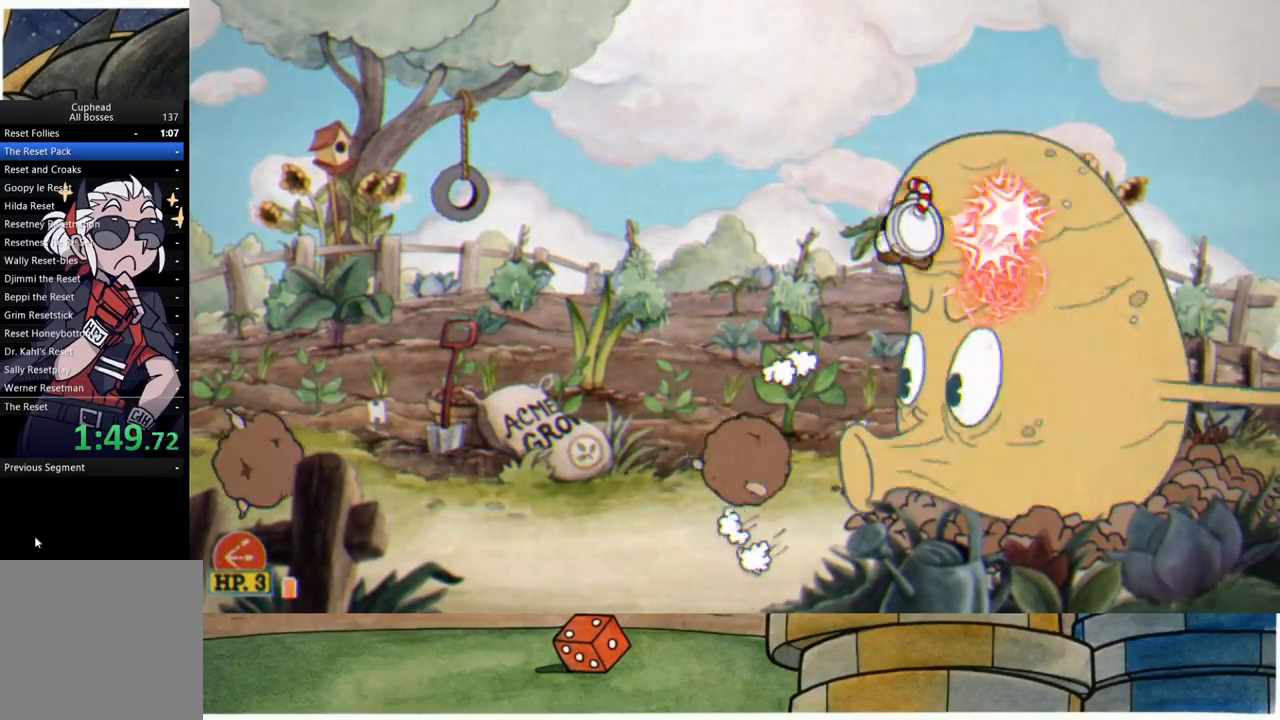
{"buttons": ["A", "R1"], "left_stick": "center", "right_stick": "center", "events": [[400, "A", "down"]]}
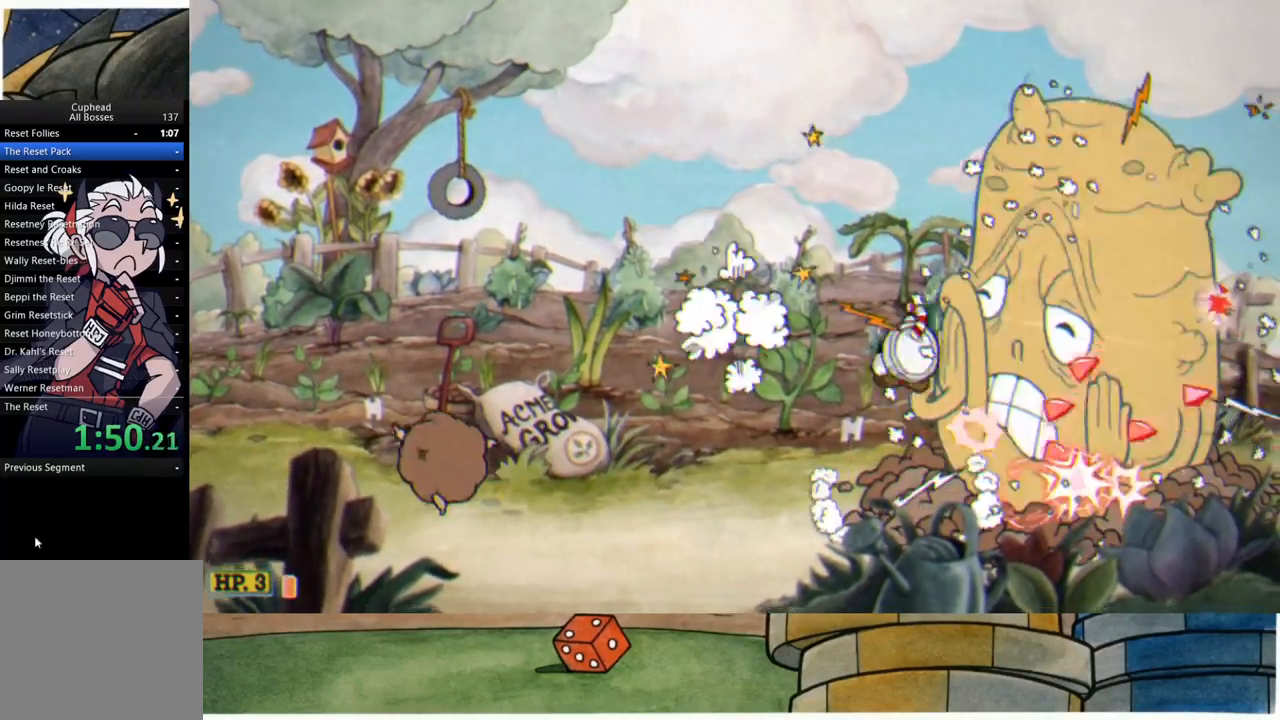
{"buttons": [], "left_stick": "left", "right_stick": "center", "events": [[67, "A", "up"], [117, "L1", "down"], [117, "R1", "up"], [167, "left_stick", "left"], [233, "L1", "up"]]}
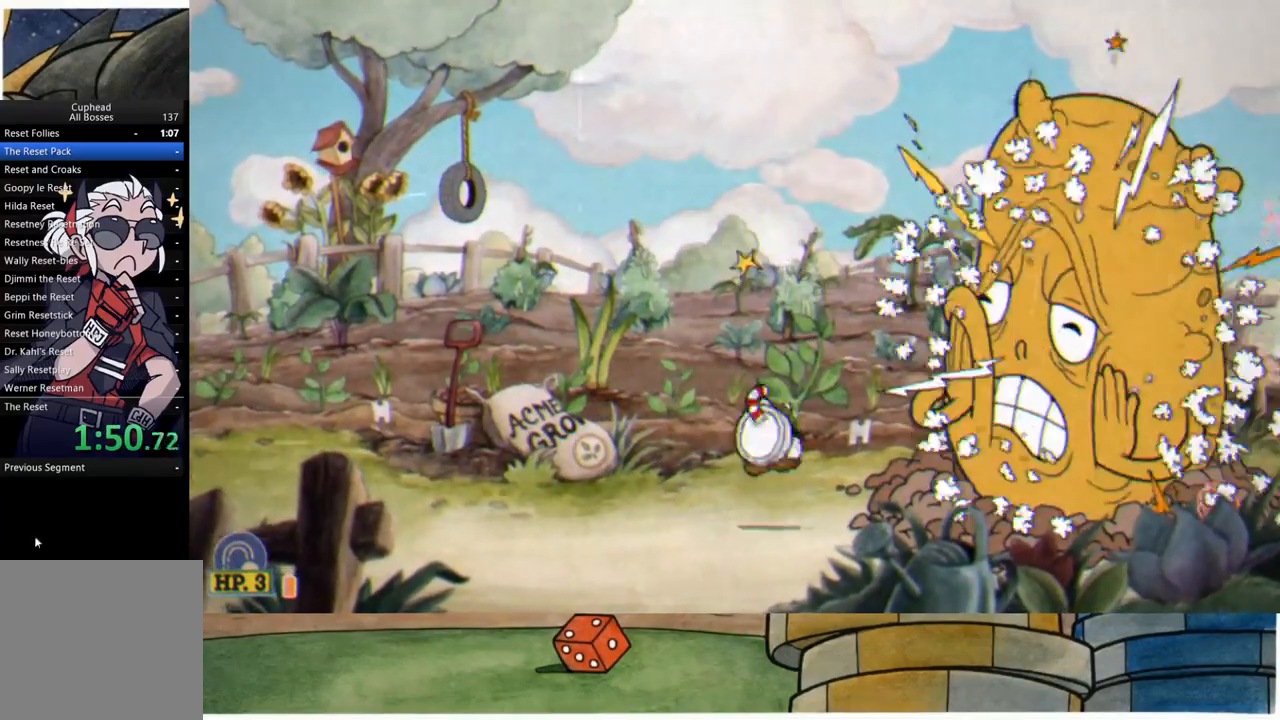
{"buttons": [], "left_stick": "left", "right_stick": "center", "events": [[33, "L1", "down"], [100, "L1", "up"], [167, "L1", "down"], [250, "L1", "up"]]}
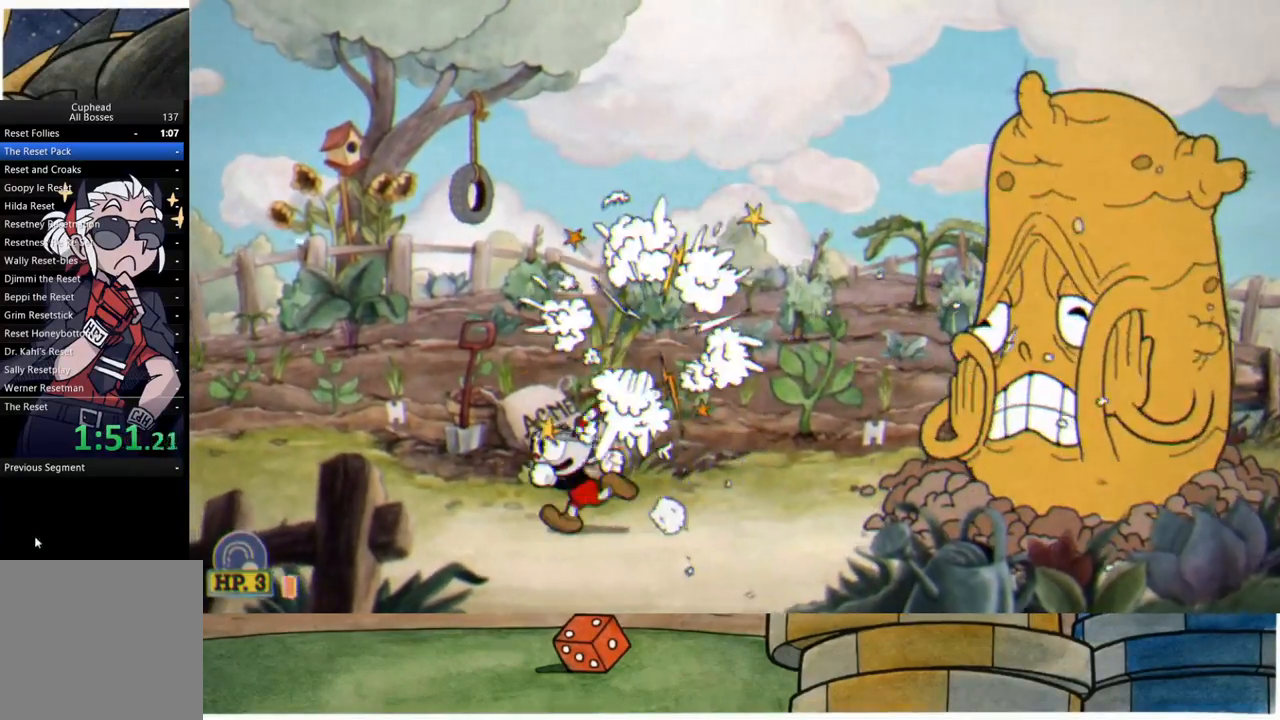
{"buttons": ["R1"], "left_stick": "up", "right_stick": "center", "events": [[133, "left_stick", "right"], [167, "A", "down"], [217, "left_stick", "up"], [383, "A", "up"], [383, "R1", "down"]]}
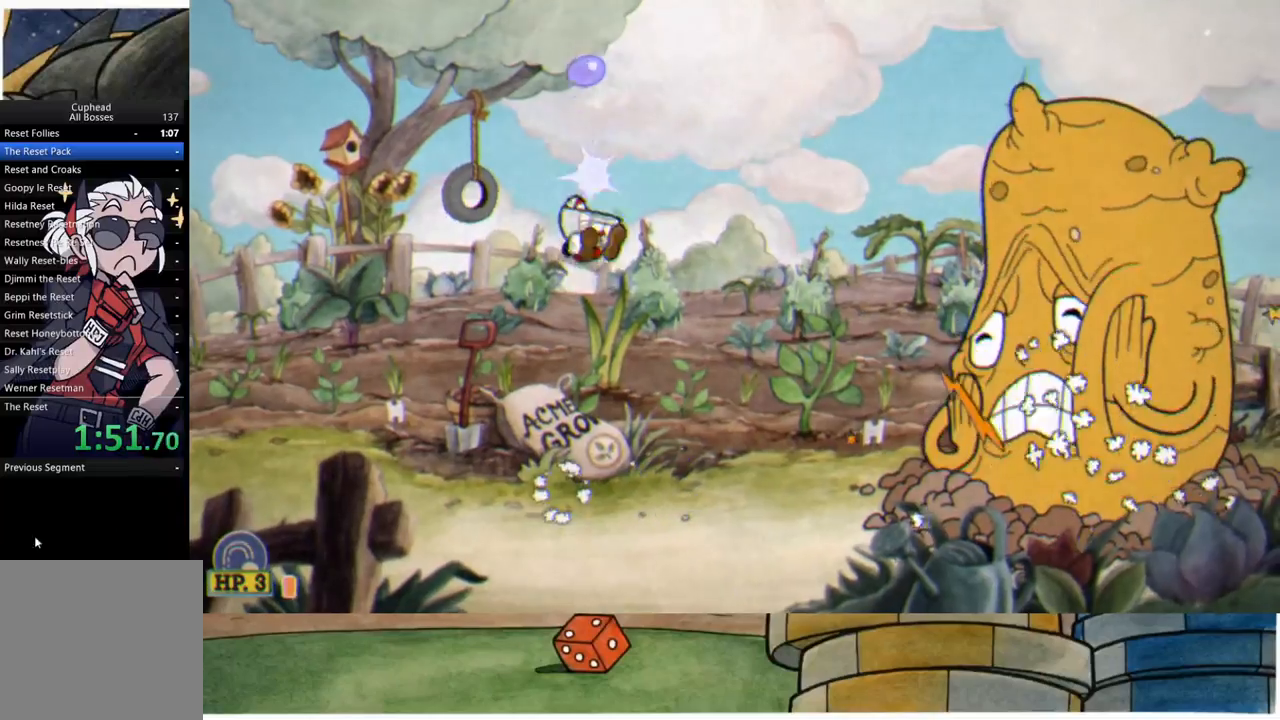
{"buttons": ["A"], "left_stick": "up", "right_stick": "center", "events": [[383, "A", "down"], [400, "R1", "up"]]}
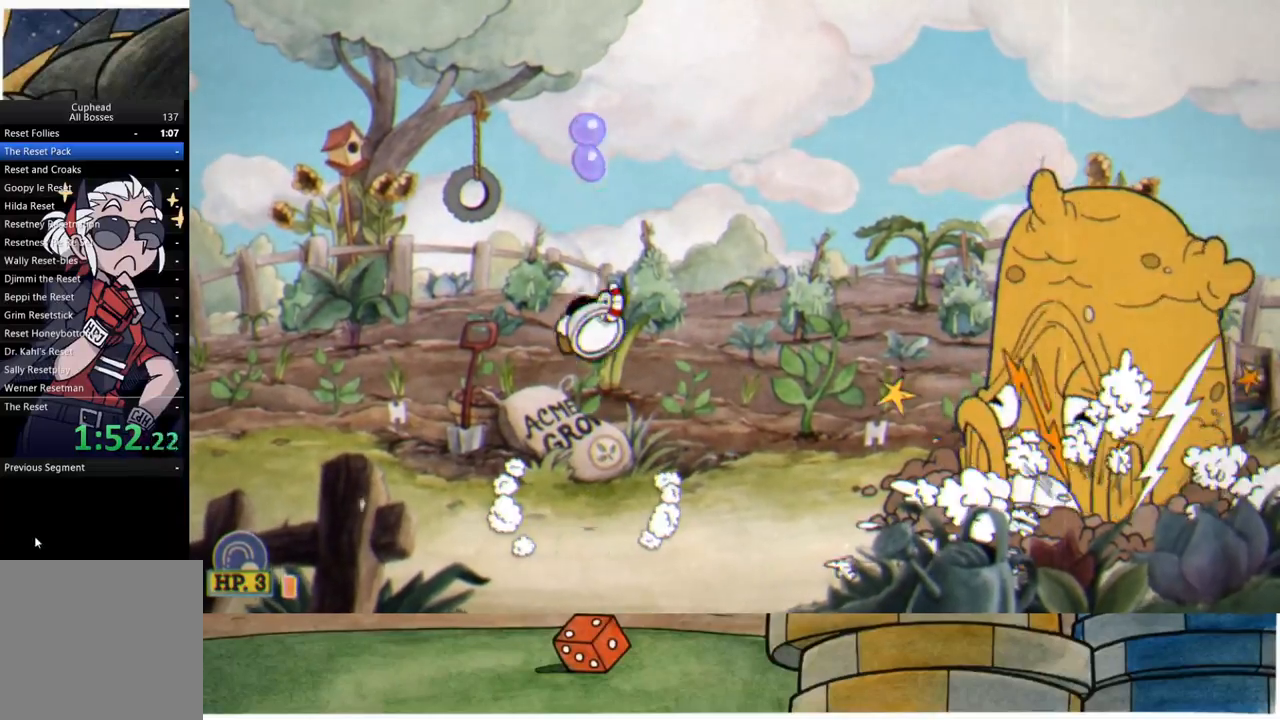
{"buttons": ["R1"], "left_stick": "up", "right_stick": "center", "events": [[83, "R1", "down"], [100, "A", "up"]]}
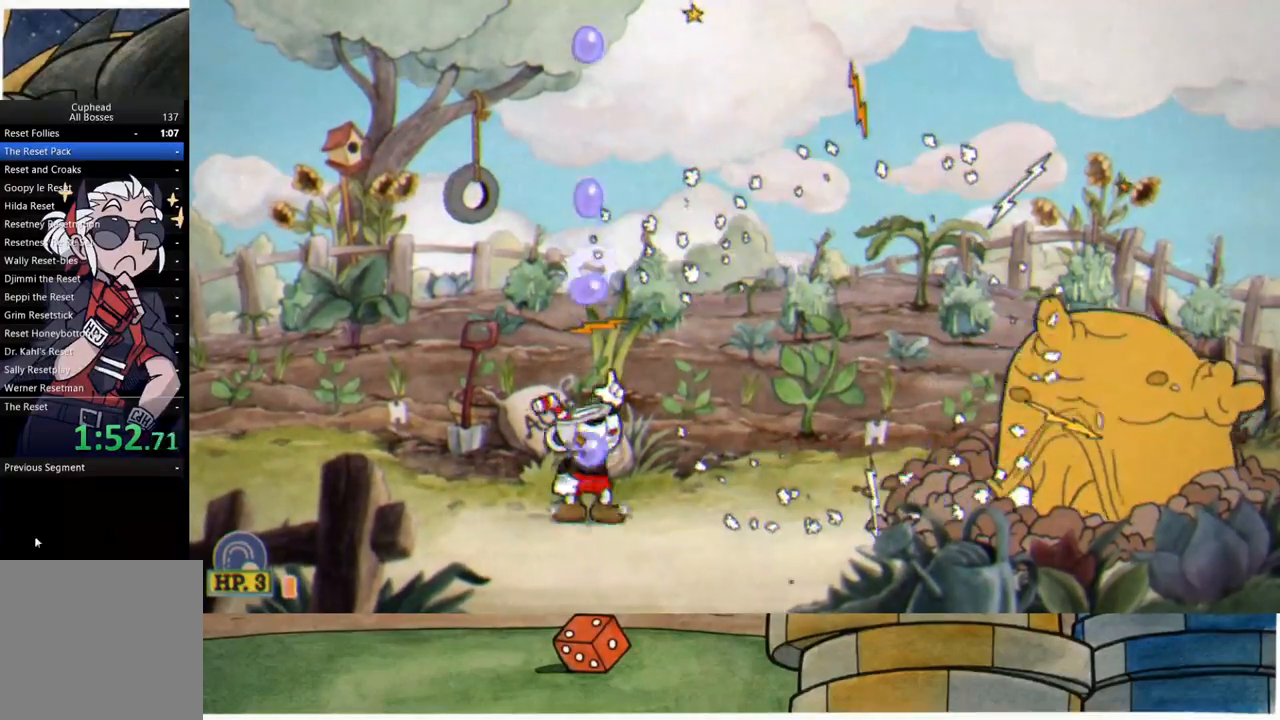
{"buttons": ["R1"], "left_stick": "up", "right_stick": "center", "events": [[33, "A", "down"], [67, "R1", "up"], [233, "R1", "down"], [267, "A", "up"]]}
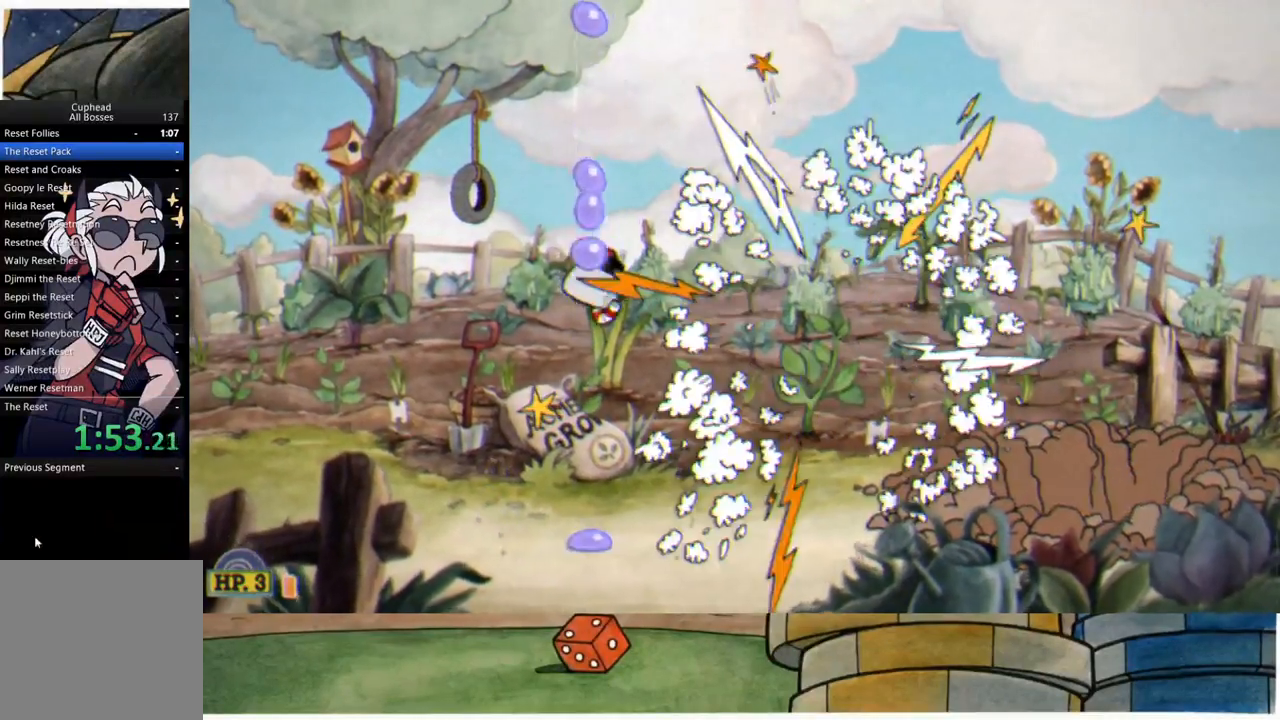
{"buttons": ["R1"], "left_stick": "up", "right_stick": "center", "events": [[217, "A", "down"], [233, "R1", "up"], [417, "R1", "down"], [467, "A", "up"]]}
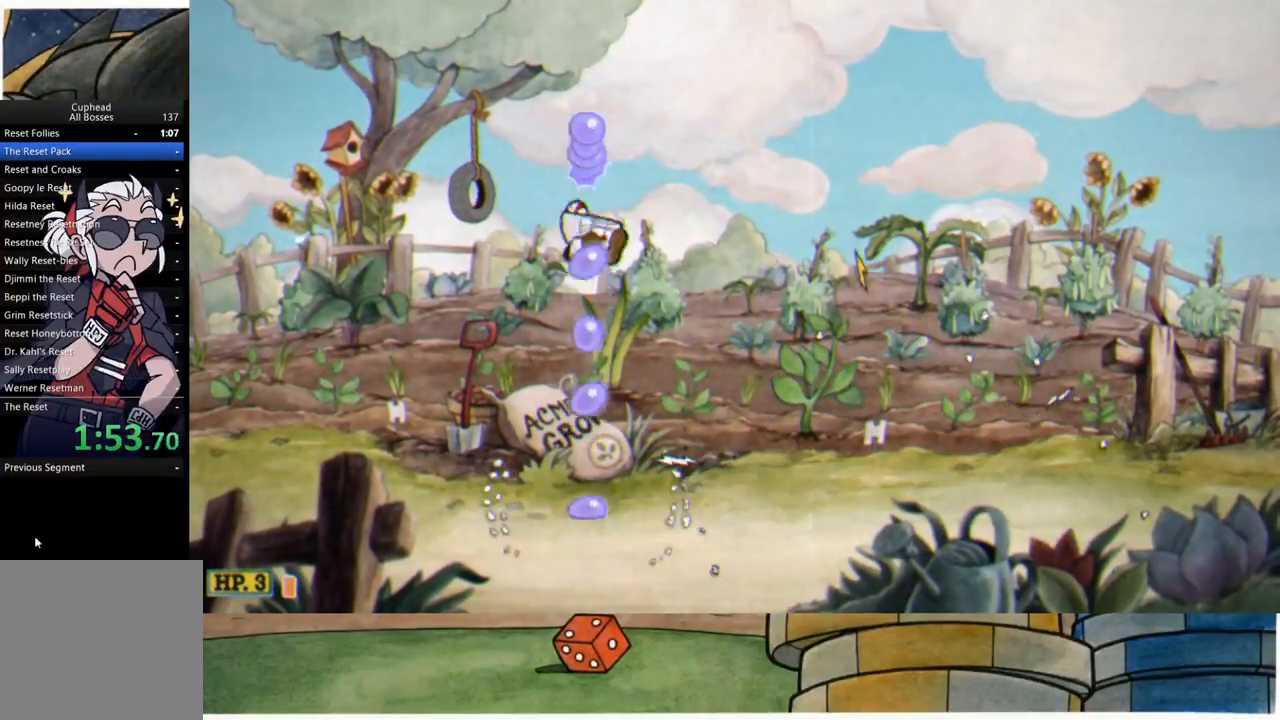
{"buttons": ["A"], "left_stick": "up", "right_stick": "center", "events": [[417, "A", "down"], [417, "R1", "up"]]}
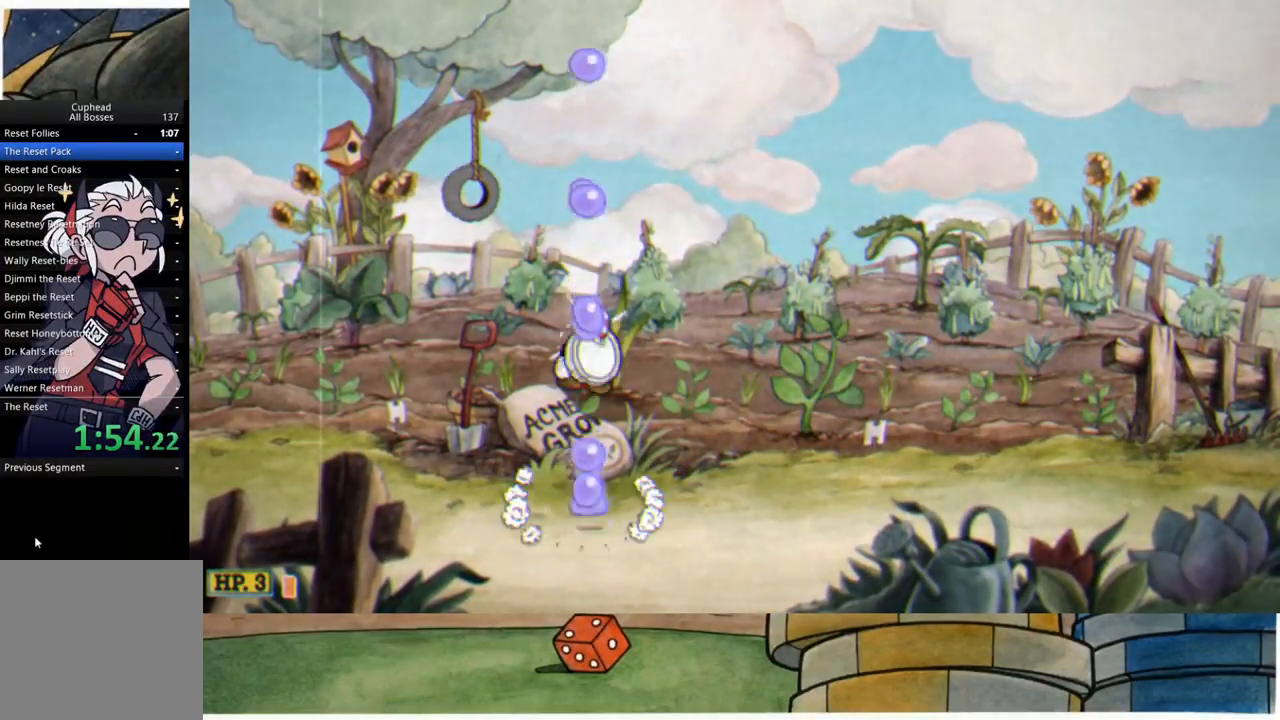
{"buttons": ["R1"], "left_stick": "up", "right_stick": "center", "events": [[100, "R1", "down"], [167, "A", "up"]]}
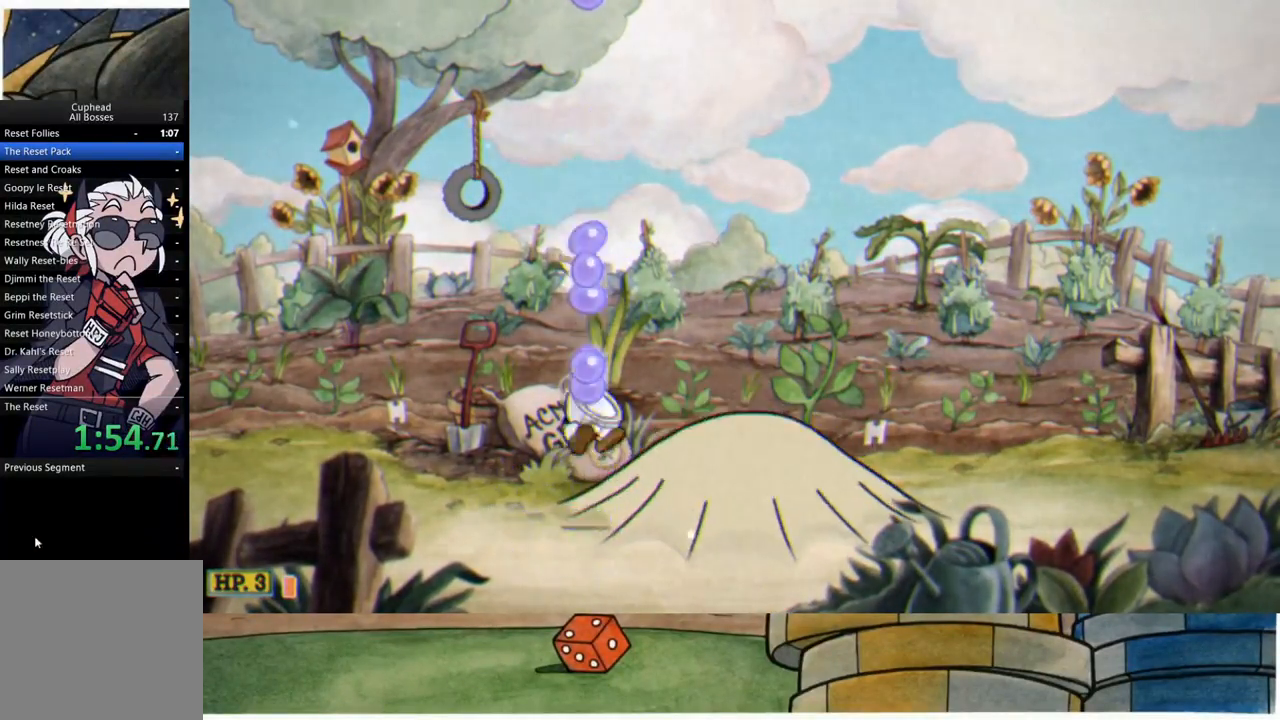
{"buttons": [], "left_stick": "left", "right_stick": "center", "events": [[117, "A", "down"], [133, "R1", "up"], [250, "R1", "down"], [283, "A", "up"], [350, "R1", "up"], [433, "left_stick", "left"]]}
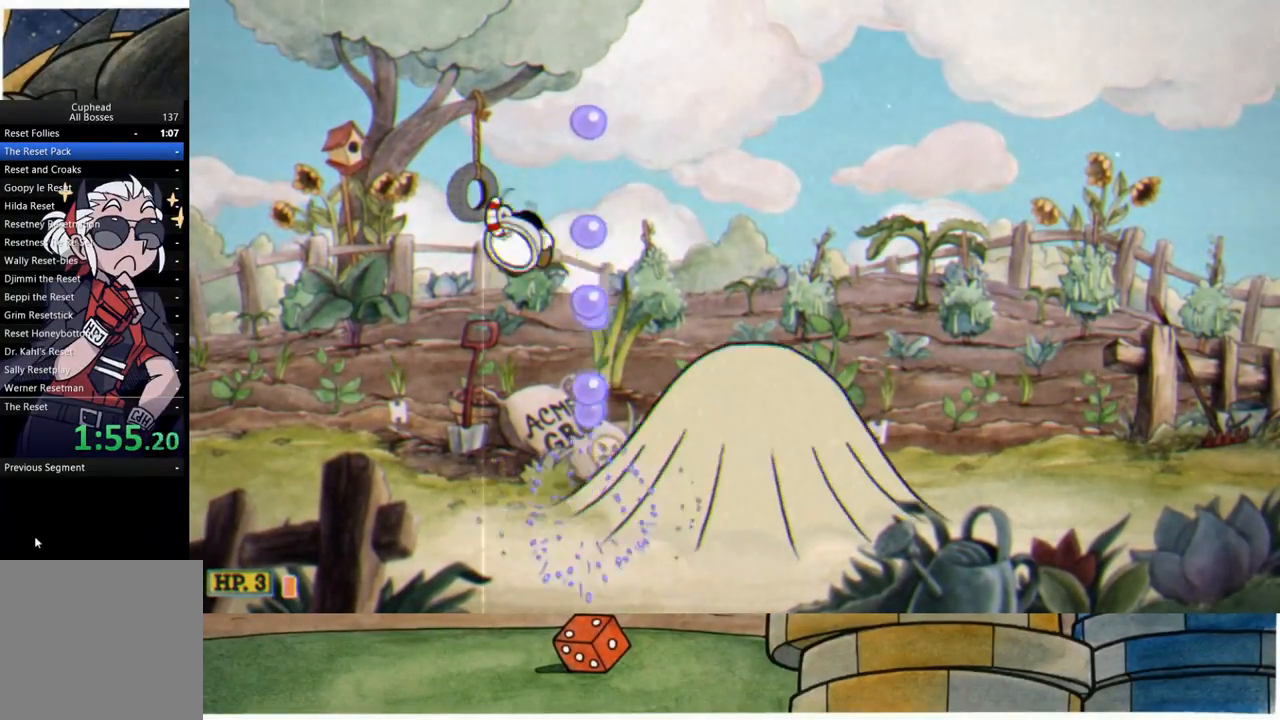
{"buttons": ["R1"], "left_stick": "center", "right_stick": "center", "events": [[217, "left_stick", "right"], [233, "R2", "down"], [250, "L1", "down"], [250, "R1", "down"], [350, "L1", "up"], [350, "left_stick", "center"], [433, "R2", "up"]]}
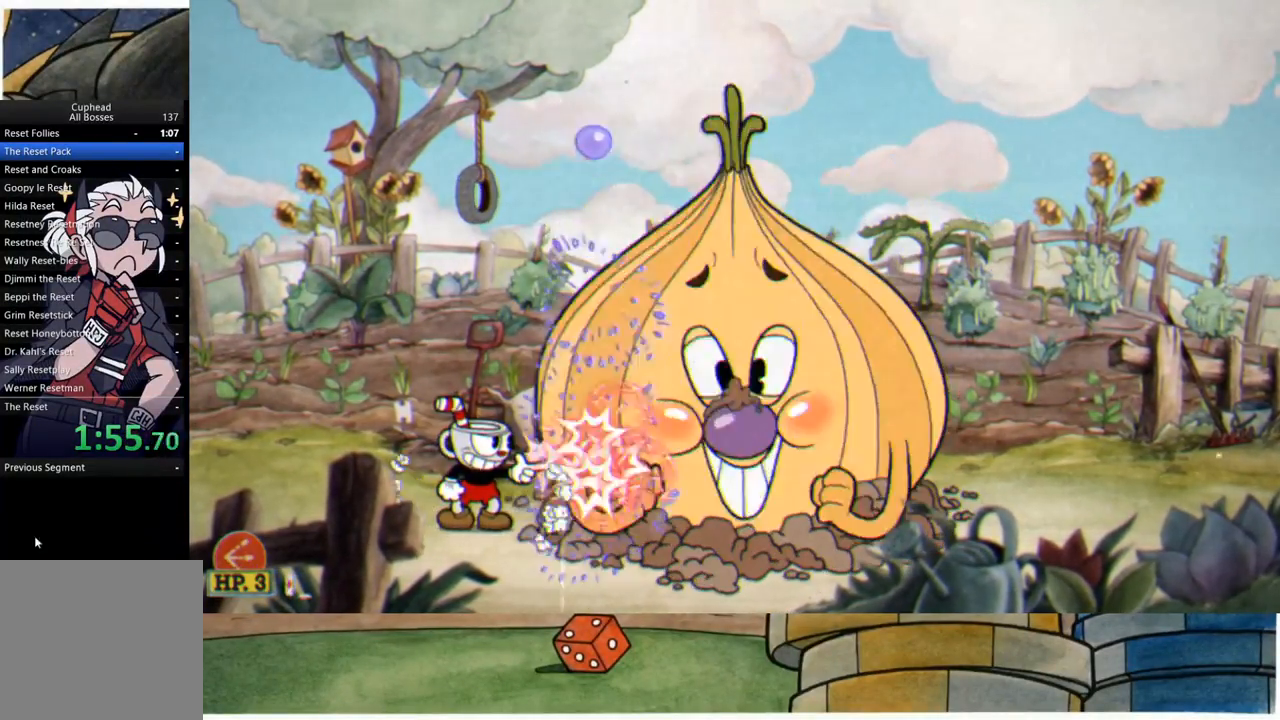
{"buttons": ["R1", "R2"], "left_stick": "right", "right_stick": "center", "events": [[100, "R2", "down"], [100, "left_stick", "right"], [233, "R2", "up"], [267, "left_stick", "center"], [433, "R2", "down"], [433, "left_stick", "right"]]}